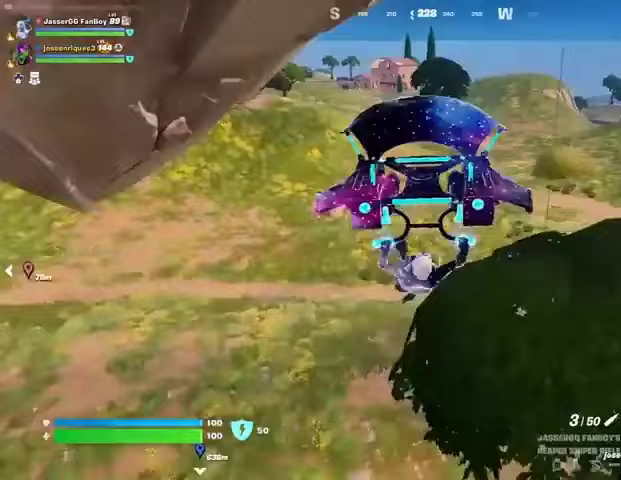
Gameplay with a controller (PlayStation layout); each line is a JSON object with the inputs held at the frame after it. "events" lists button and stick changes between this image and that frame as [ms after this image, input, new state], when the widget could be followed in between.
{"buttons": [], "left_stick": "up-right", "right_stick": "center", "events": [[200, "left_stick", "up-right"]]}
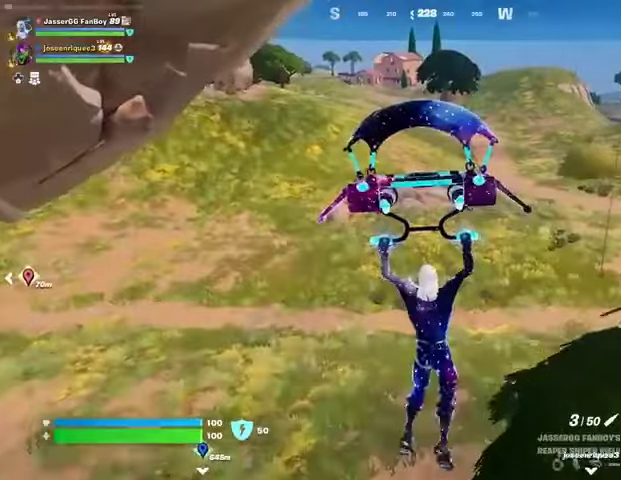
{"buttons": [], "left_stick": "up-right", "right_stick": "center", "events": []}
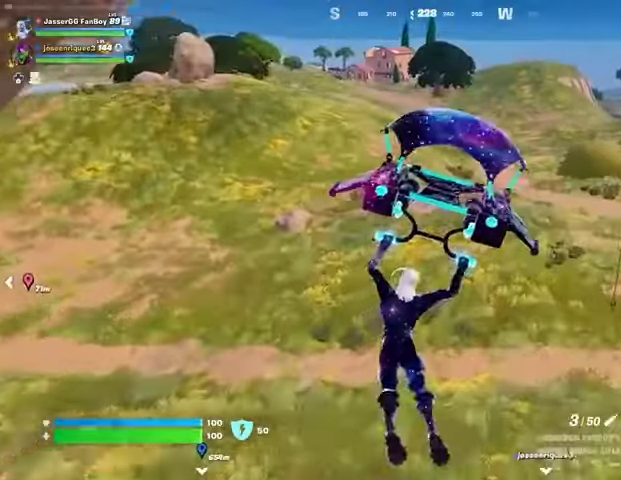
{"buttons": [], "left_stick": "up-right", "right_stick": "center", "events": [[267, "right_stick", "left"], [367, "right_stick", "center"]]}
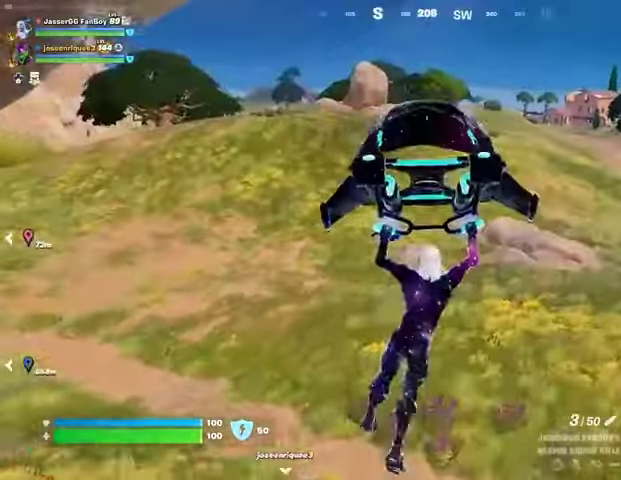
{"buttons": [], "left_stick": "up-right", "right_stick": "center", "events": []}
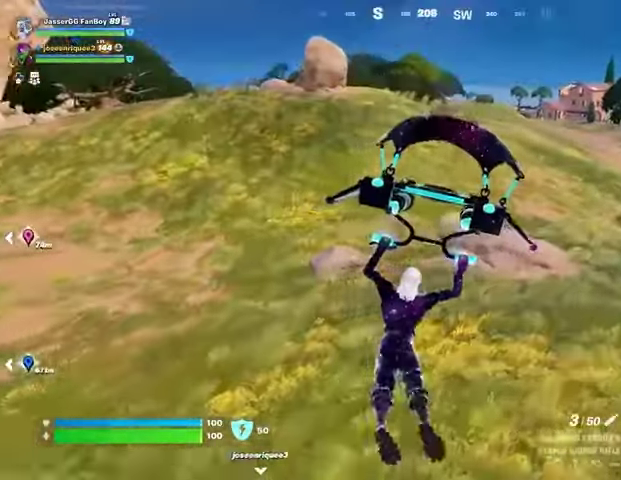
{"buttons": [], "left_stick": "up-right", "right_stick": "center", "events": [[267, "right_stick", "right"], [300, "DPAD_RIGHT", "down"], [367, "right_stick", "center"], [400, "DPAD_RIGHT", "up"]]}
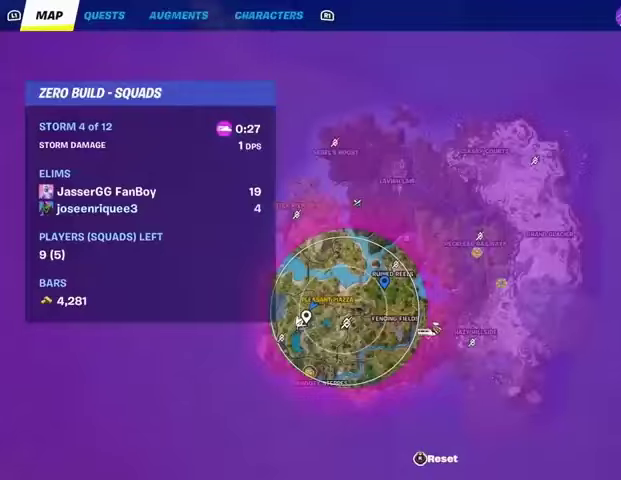
{"buttons": [], "left_stick": "up-right", "right_stick": "center", "events": [[300, "DPAD_RIGHT", "down"], [433, "DPAD_RIGHT", "up"]]}
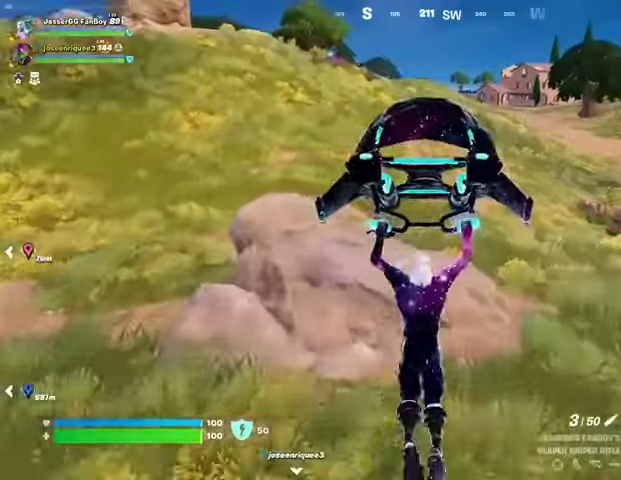
{"buttons": ["L3"], "left_stick": "up-right", "right_stick": "center", "events": [[233, "right_stick", "right"], [367, "right_stick", "center"], [500, "L3", "down"]]}
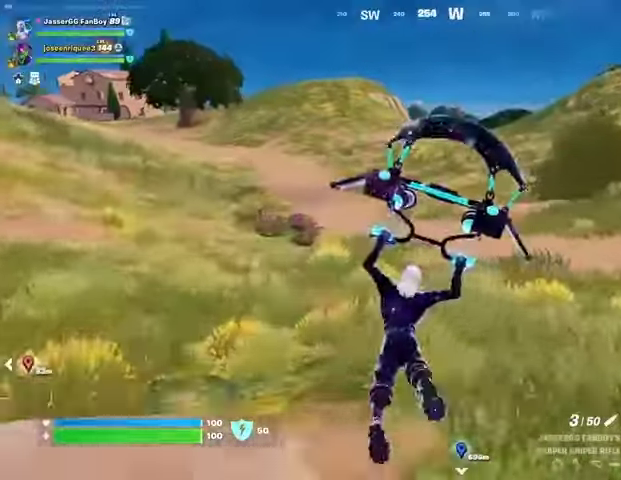
{"buttons": [], "left_stick": "up-right", "right_stick": "left", "events": [[67, "L3", "up"], [67, "R3", "down"], [133, "R3", "up"], [467, "right_stick", "left"]]}
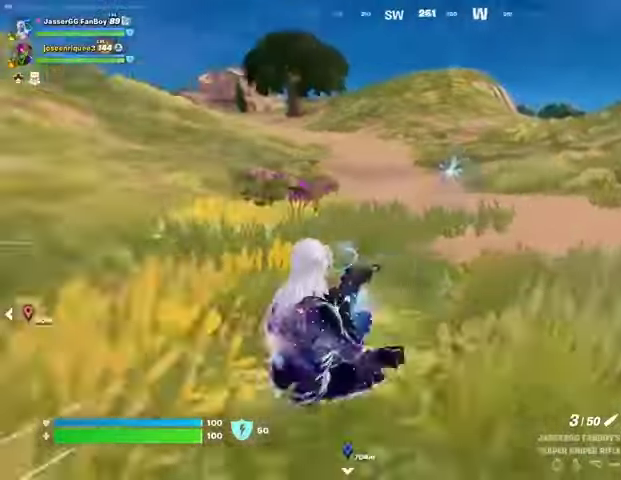
{"buttons": [], "left_stick": "up-right", "right_stick": "center", "events": [[100, "right_stick", "center"]]}
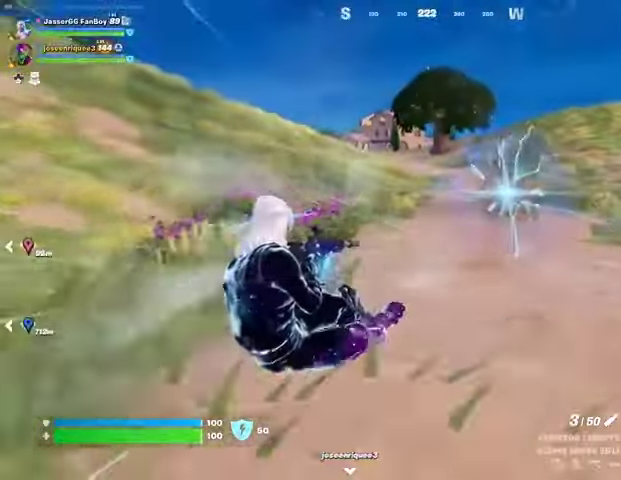
{"buttons": [], "left_stick": "center", "right_stick": "center", "events": [[267, "left_stick", "center"], [400, "DPAD_RIGHT", "down"], [500, "DPAD_RIGHT", "up"]]}
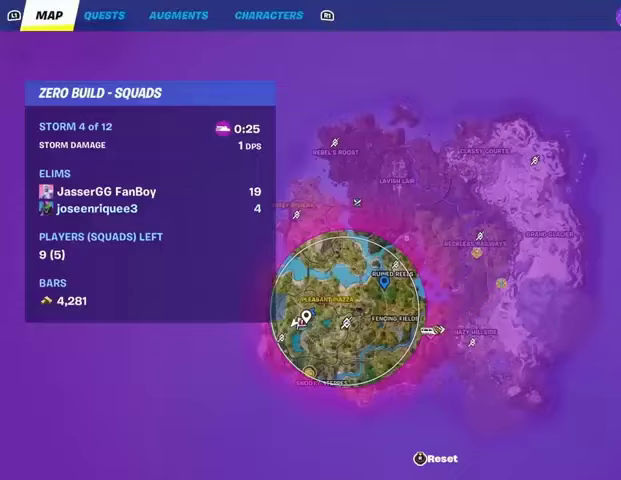
{"buttons": [], "left_stick": "center", "right_stick": "center", "events": []}
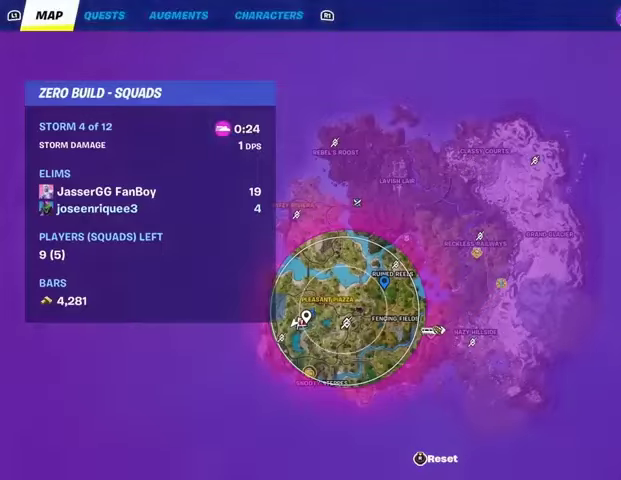
{"buttons": [], "left_stick": "center", "right_stick": "center", "events": []}
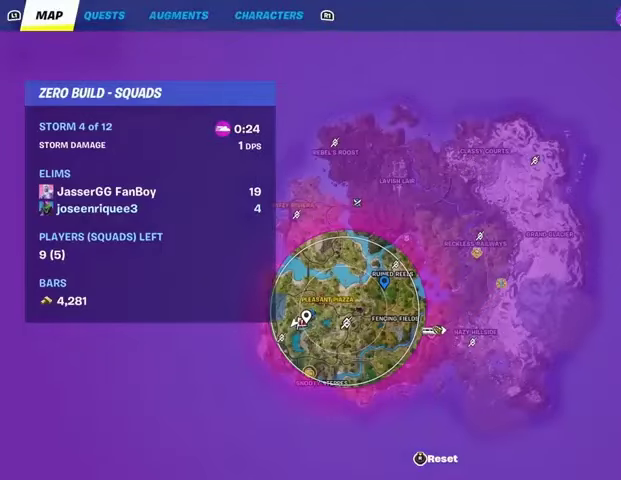
{"buttons": [], "left_stick": "center", "right_stick": "center", "events": [[233, "DPAD_RIGHT", "down"], [300, "DPAD_RIGHT", "up"]]}
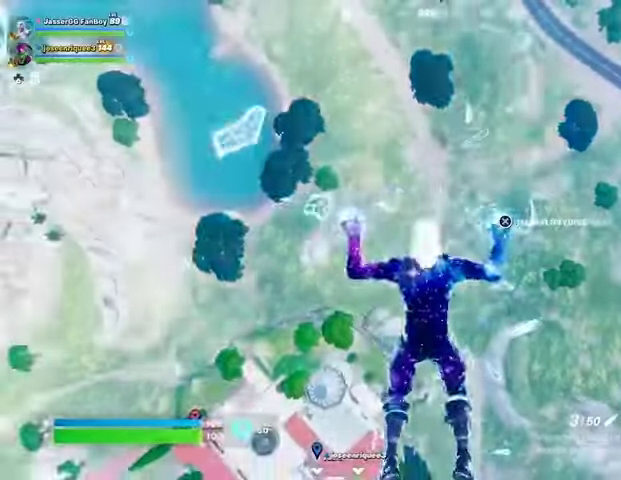
{"buttons": [], "left_stick": "center", "right_stick": "left", "events": [[67, "CROSS", "down"], [133, "CROSS", "up"], [233, "right_stick", "left"]]}
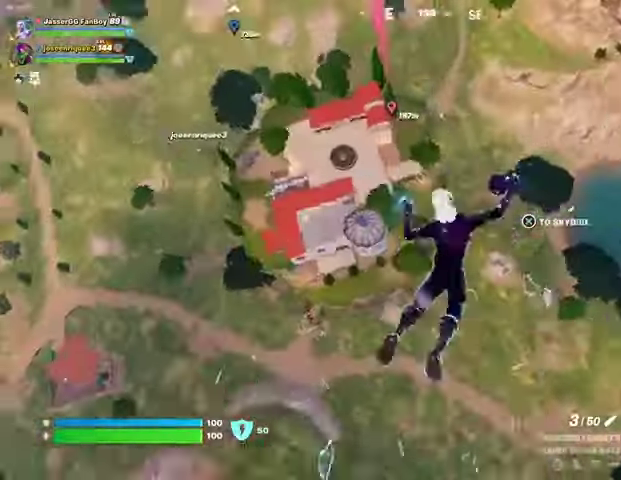
{"buttons": [], "left_stick": "center", "right_stick": "center", "events": [[67, "right_stick", "center"], [333, "right_stick", "up-left"], [500, "right_stick", "center"]]}
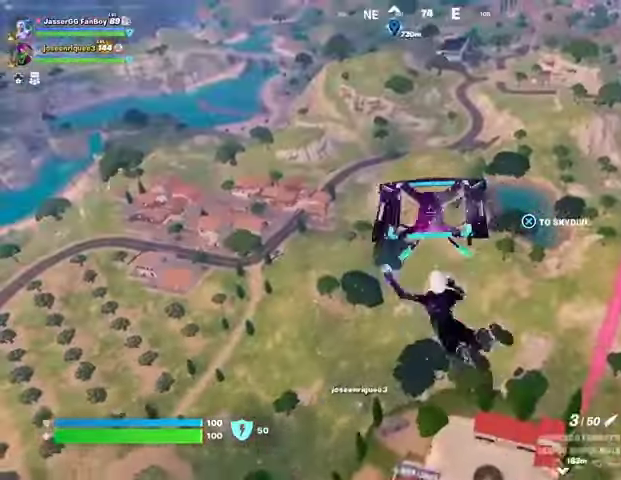
{"buttons": [], "left_stick": "center", "right_stick": "center", "events": []}
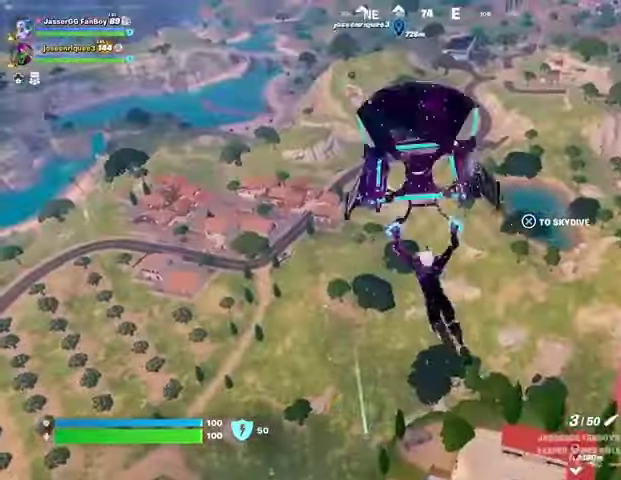
{"buttons": [], "left_stick": "center", "right_stick": "center", "events": []}
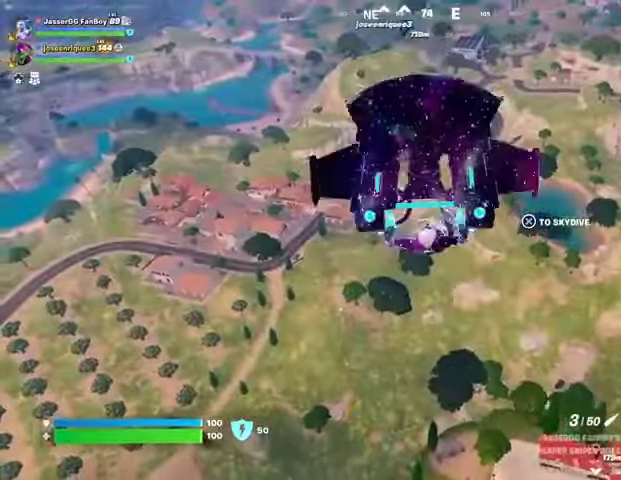
{"buttons": [], "left_stick": "up-right", "right_stick": "left", "events": [[367, "right_stick", "left"], [467, "left_stick", "up-right"]]}
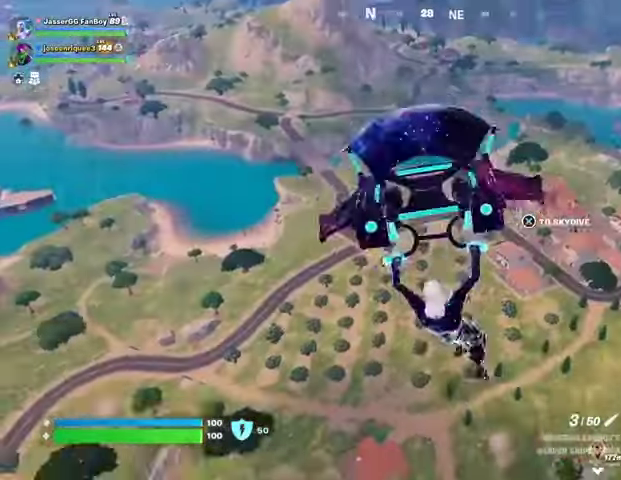
{"buttons": [], "left_stick": "up-right", "right_stick": "center", "events": [[33, "right_stick", "center"]]}
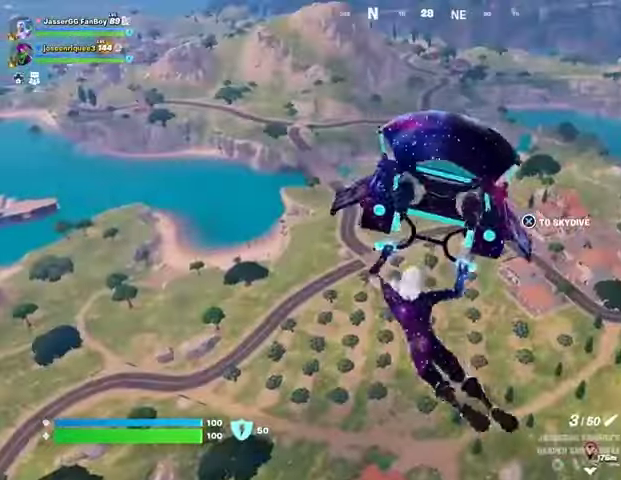
{"buttons": [], "left_stick": "up-right", "right_stick": "center", "events": [[300, "right_stick", "right"], [400, "right_stick", "up-right"], [500, "right_stick", "center"]]}
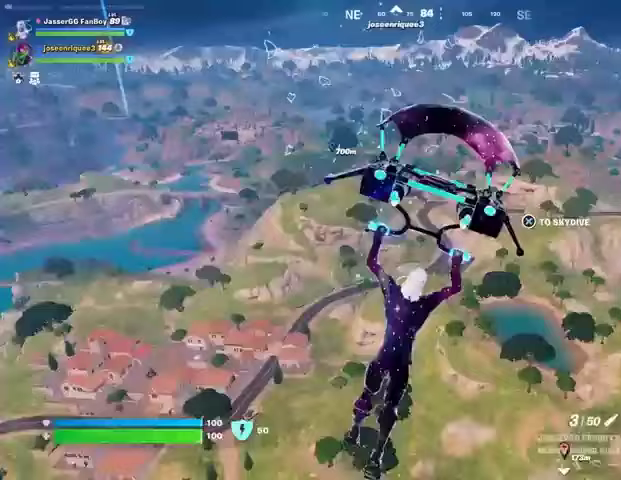
{"buttons": [], "left_stick": "up-right", "right_stick": "center", "events": []}
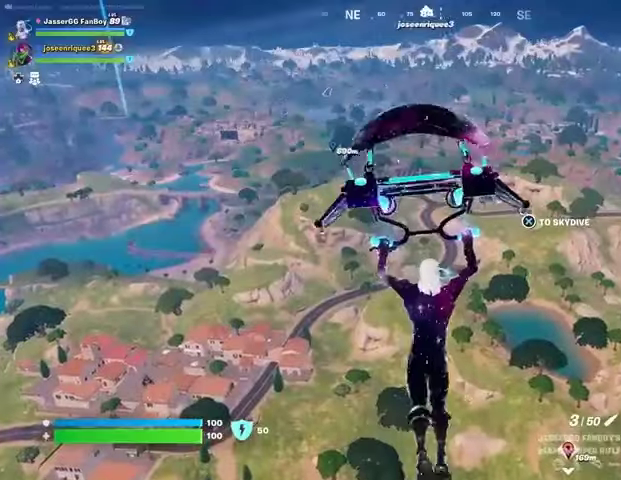
{"buttons": [], "left_stick": "up-right", "right_stick": "center", "events": []}
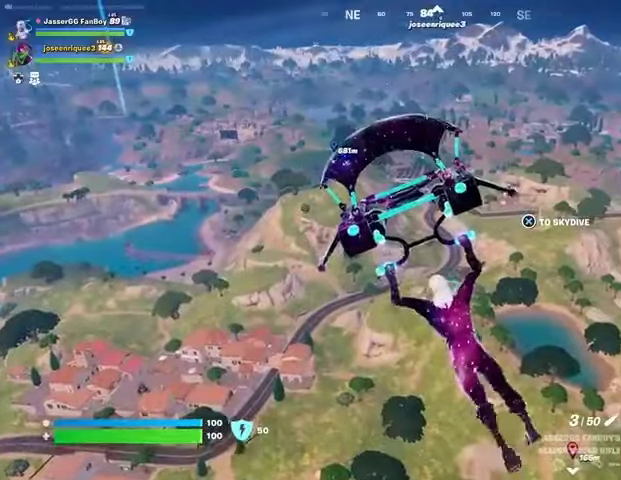
{"buttons": [], "left_stick": "up-right", "right_stick": "left", "events": [[500, "right_stick", "left"]]}
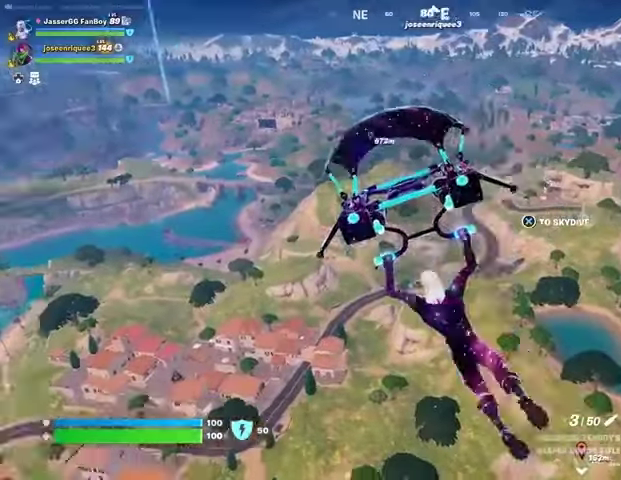
{"buttons": [], "left_stick": "up-right", "right_stick": "center", "events": [[100, "right_stick", "center"]]}
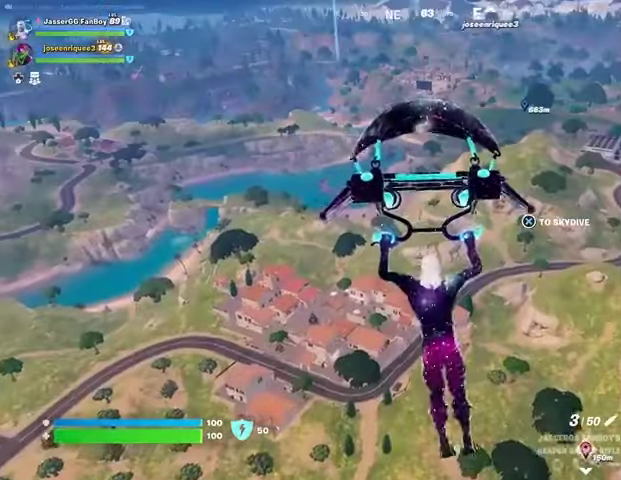
{"buttons": [], "left_stick": "up-right", "right_stick": "center", "events": []}
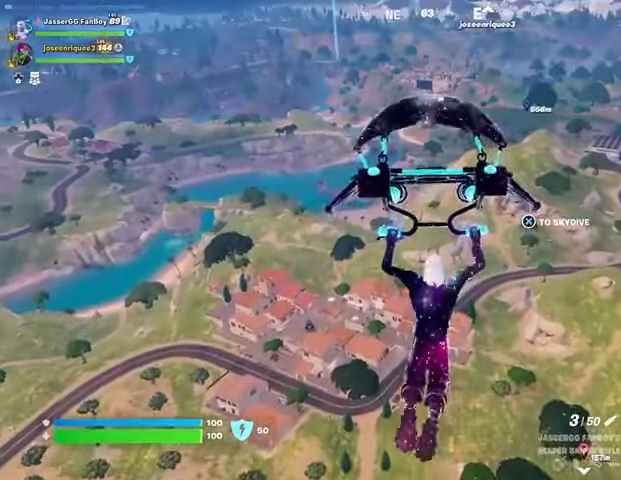
{"buttons": [], "left_stick": "up-right", "right_stick": "center", "events": []}
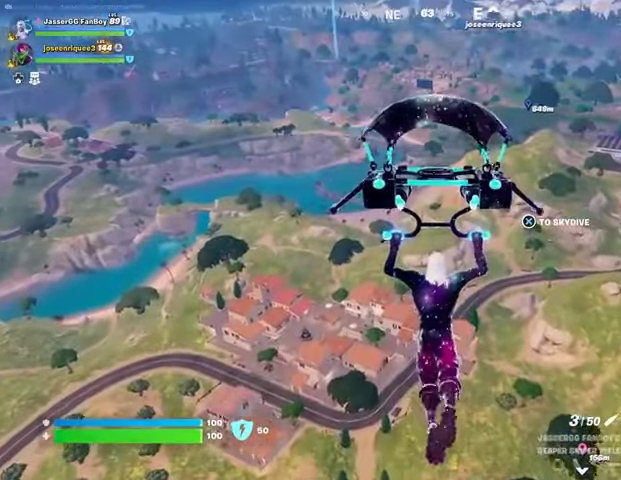
{"buttons": [], "left_stick": "up-right", "right_stick": "center", "events": []}
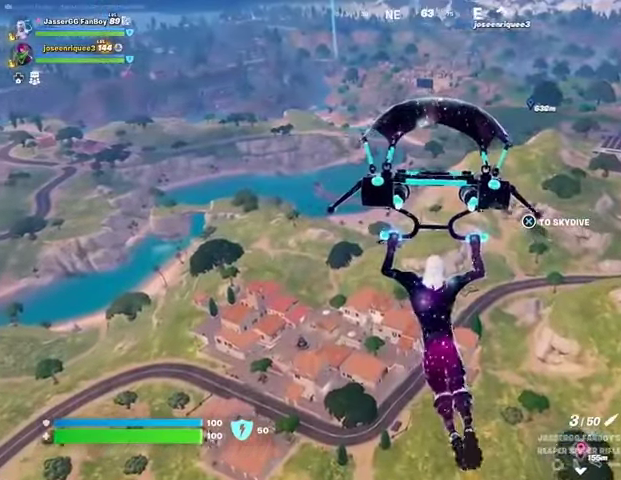
{"buttons": [], "left_stick": "up-right", "right_stick": "center", "events": []}
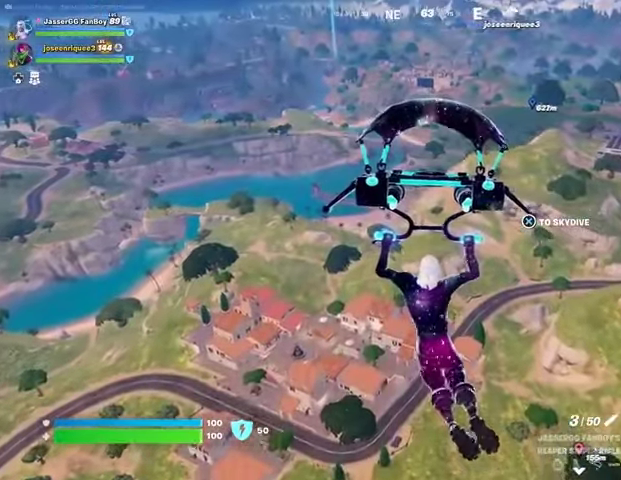
{"buttons": [], "left_stick": "up-right", "right_stick": "center", "events": []}